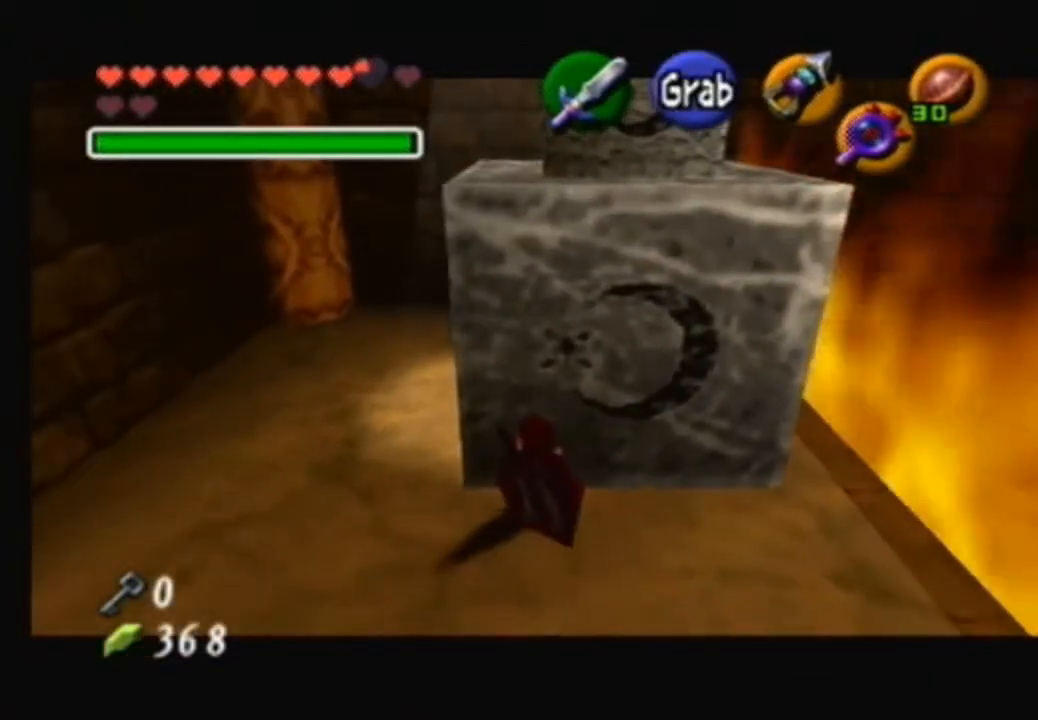
Gameplay with a controller (Nintendo layout); each line is a JSON object with the inputs held at the frame after it. "events" lists button and stick changes between this image and that frame as [ms after this image, input, new state], when the widget could be followed in between. Not read: L3 R3.
{"buttons": [], "left_stick": "down-left", "right_stick": "center", "events": [[401, "A", "up"], [467, "left_stick", "down-left"]]}
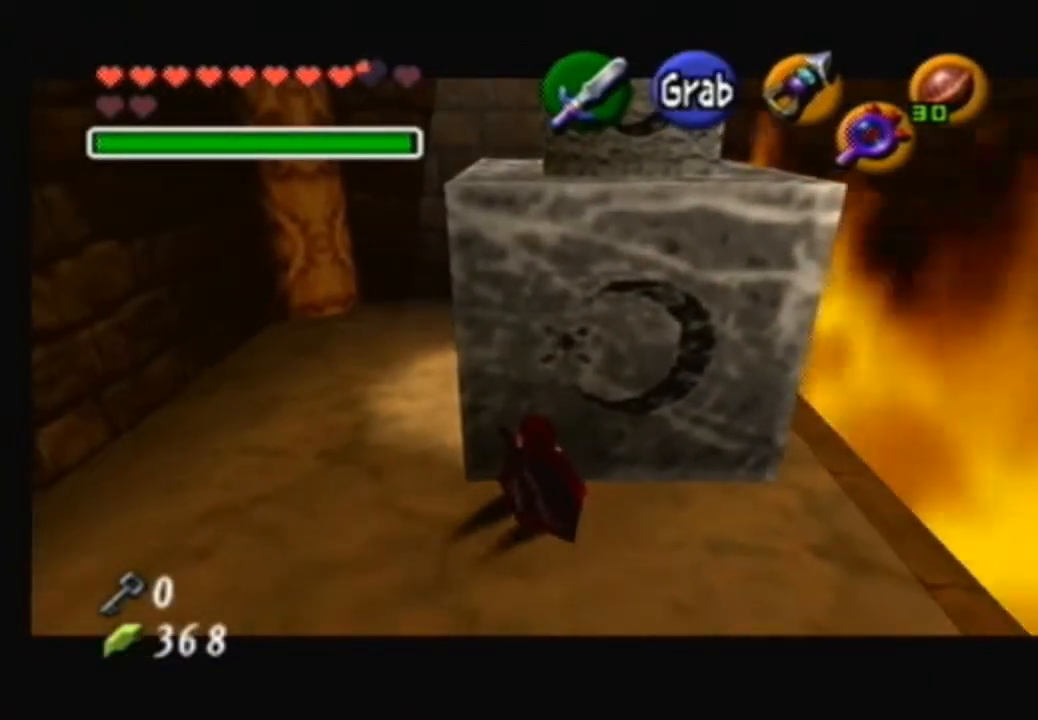
{"buttons": [], "left_stick": "up", "right_stick": "center", "events": [[200, "left_stick", "left"], [300, "left_stick", "up-left"], [467, "left_stick", "up"]]}
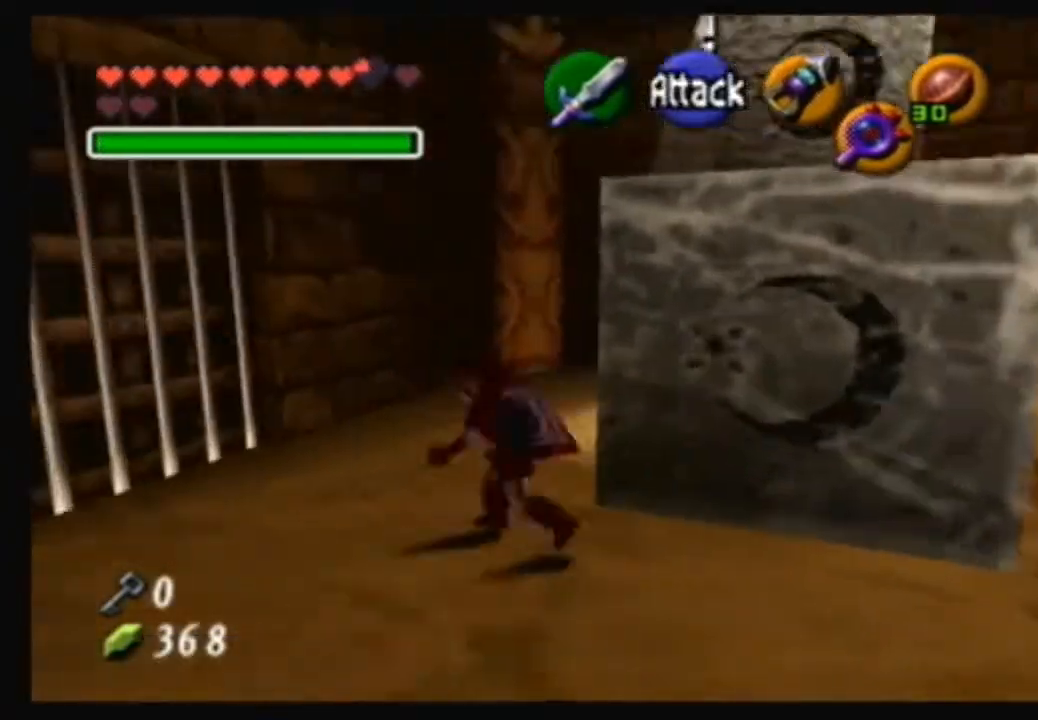
{"buttons": ["A"], "left_stick": "up-right", "right_stick": "center", "events": [[67, "left_stick", "up-right"], [200, "left_stick", "right"], [467, "left_stick", "up-right"], [501, "A", "down"]]}
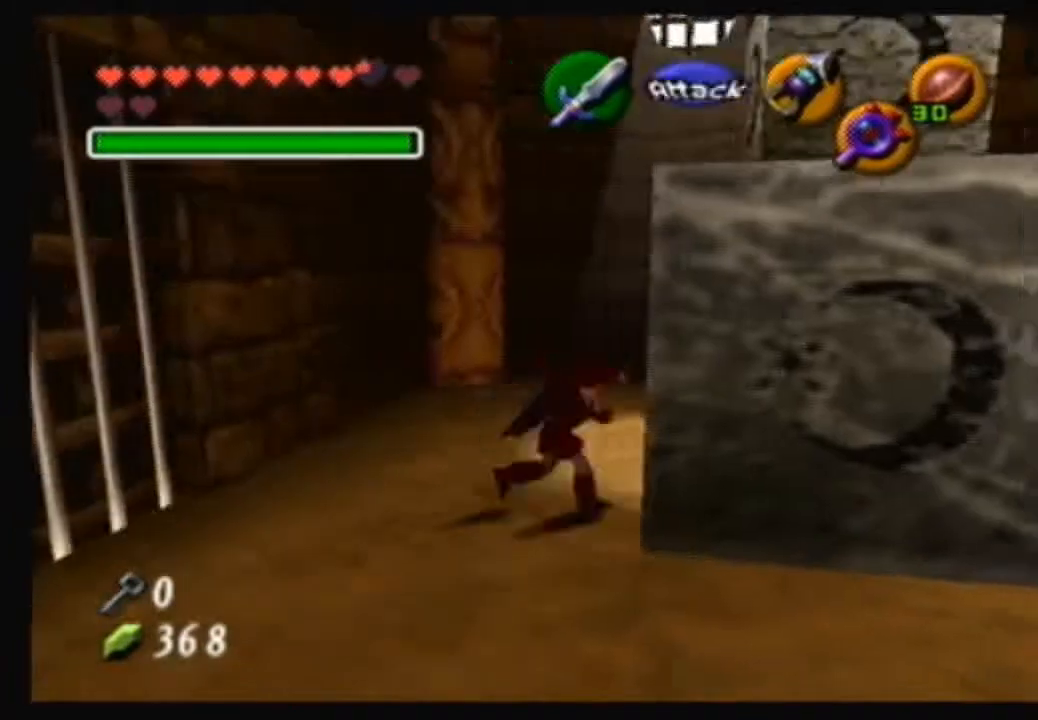
{"buttons": ["A"], "left_stick": "up", "right_stick": "center", "events": [[233, "left_stick", "up"]]}
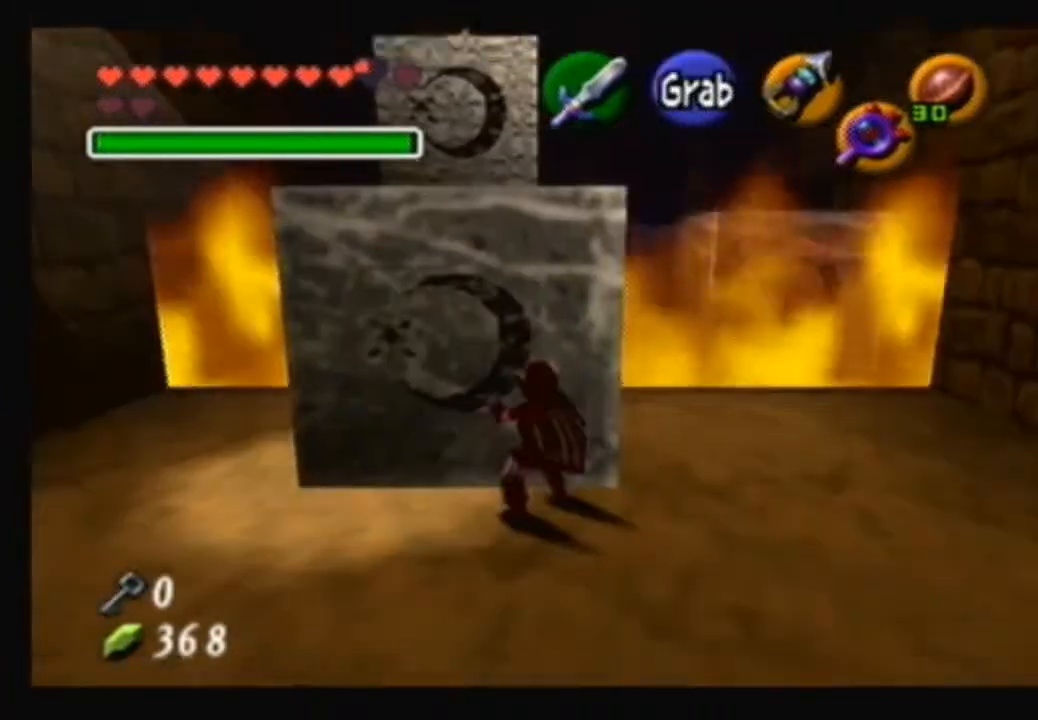
{"buttons": ["A"], "left_stick": "up", "right_stick": "center", "events": []}
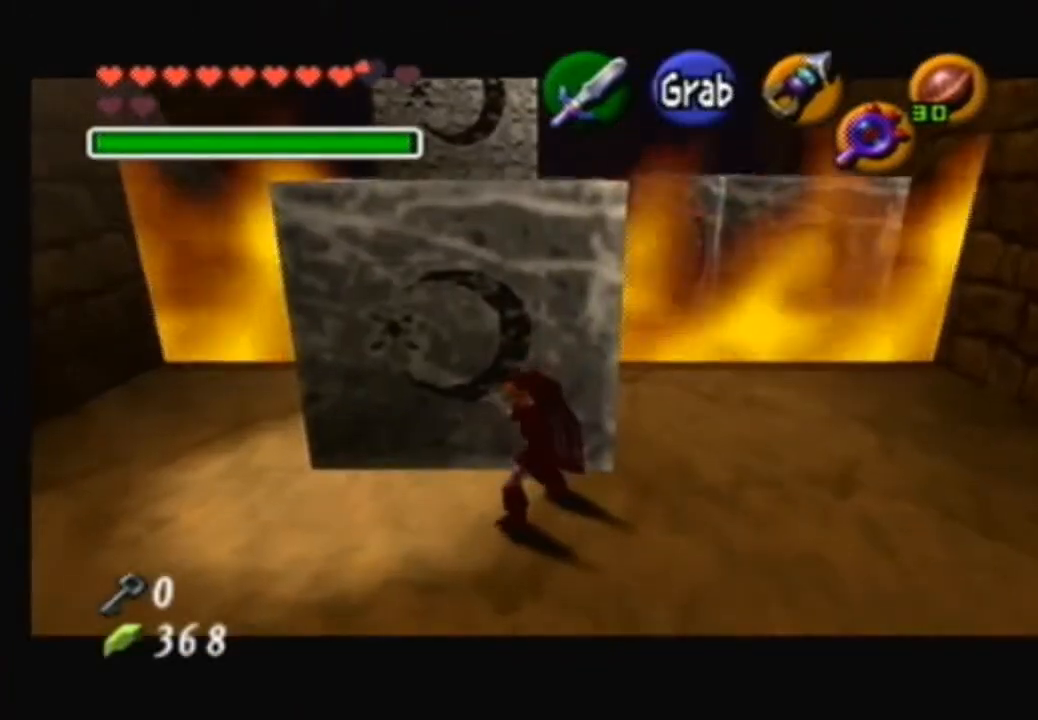
{"buttons": ["A"], "left_stick": "up", "right_stick": "center", "events": []}
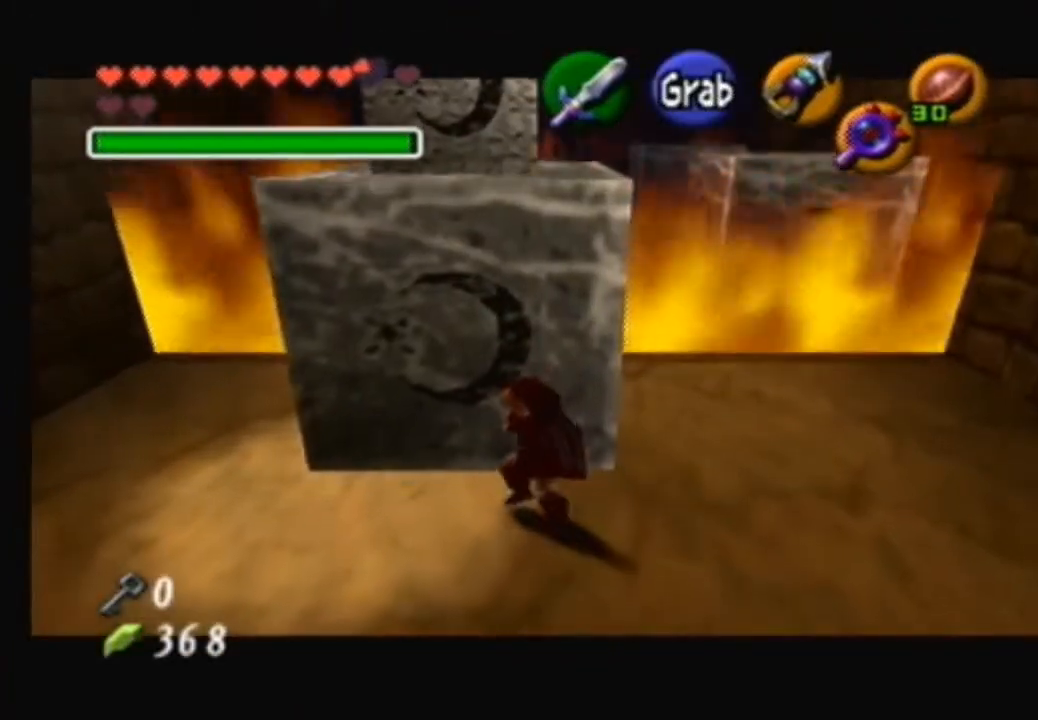
{"buttons": ["A"], "left_stick": "up", "right_stick": "center", "events": []}
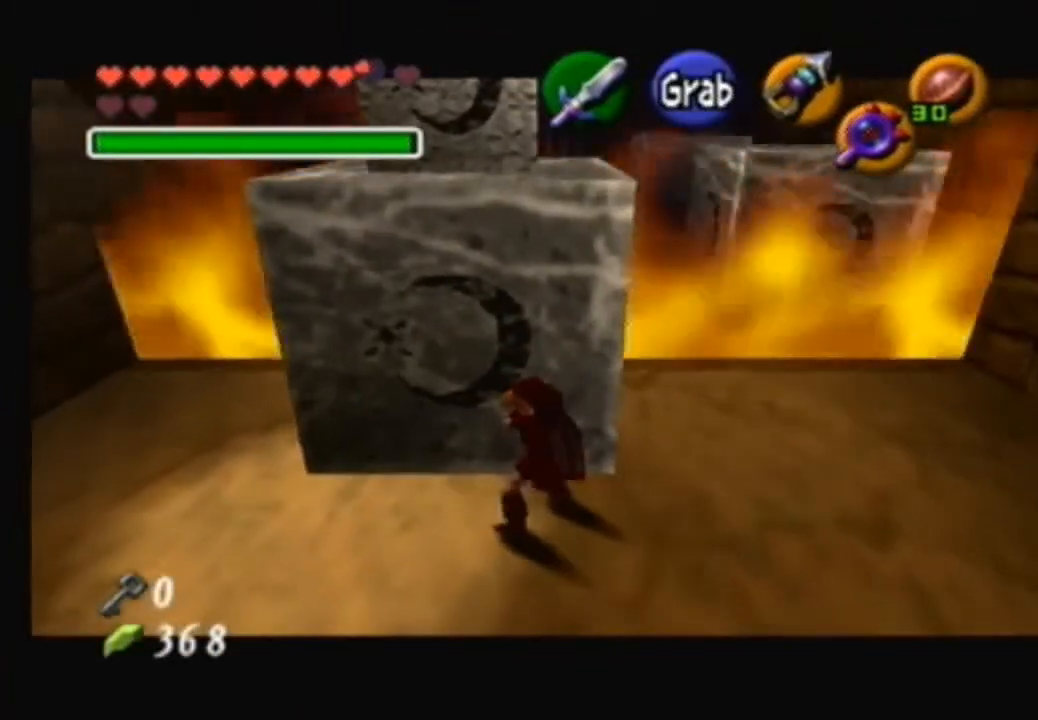
{"buttons": ["A"], "left_stick": "up", "right_stick": "center", "events": []}
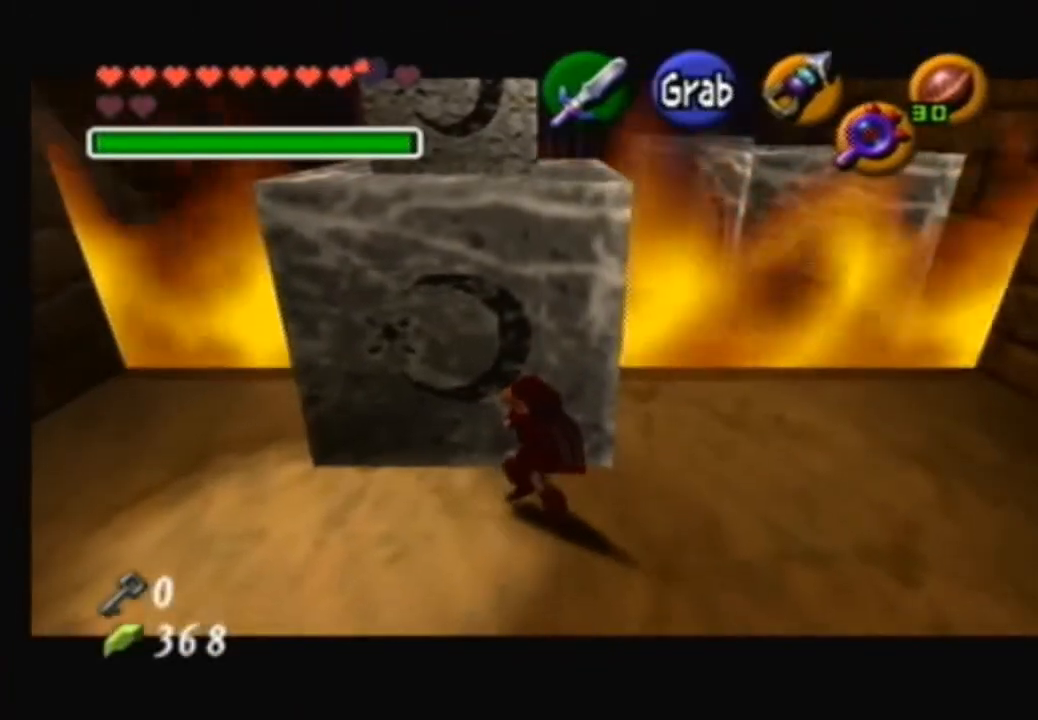
{"buttons": ["A"], "left_stick": "up", "right_stick": "center", "events": []}
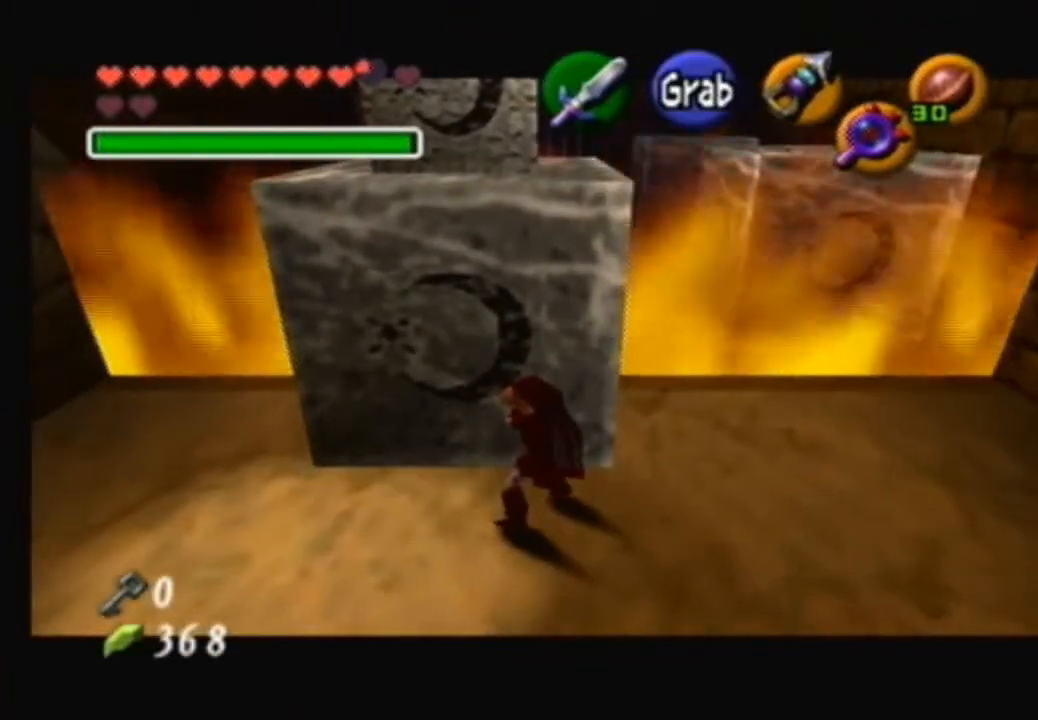
{"buttons": ["A"], "left_stick": "up", "right_stick": "center", "events": []}
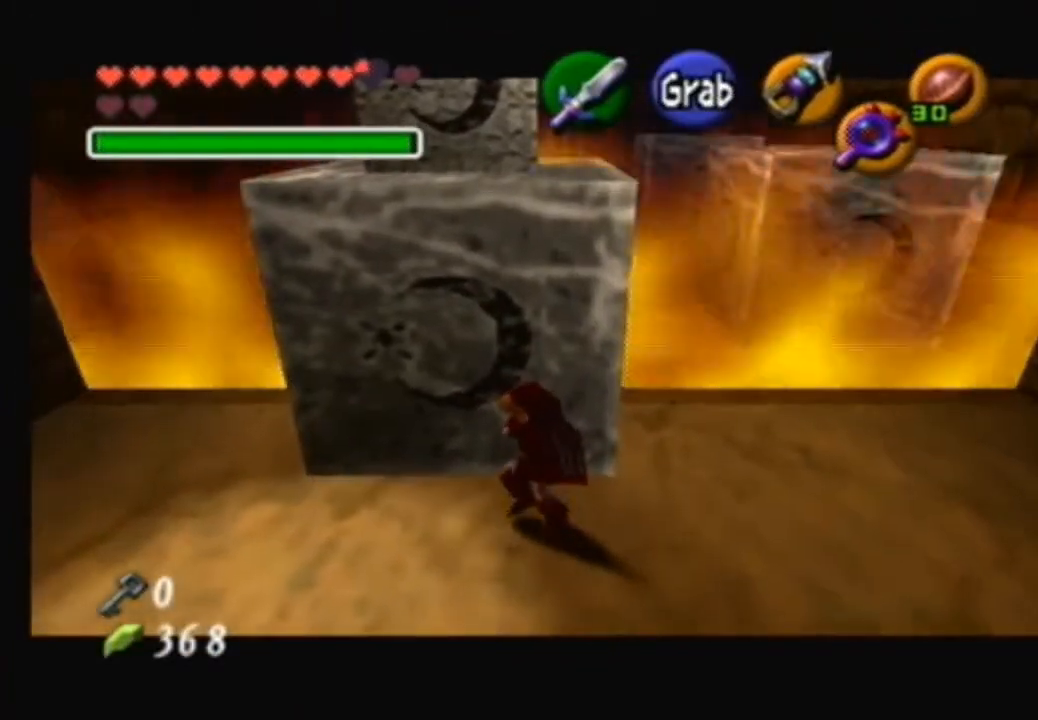
{"buttons": [], "left_stick": "center", "right_stick": "center", "events": [[401, "A", "up"], [434, "left_stick", "center"]]}
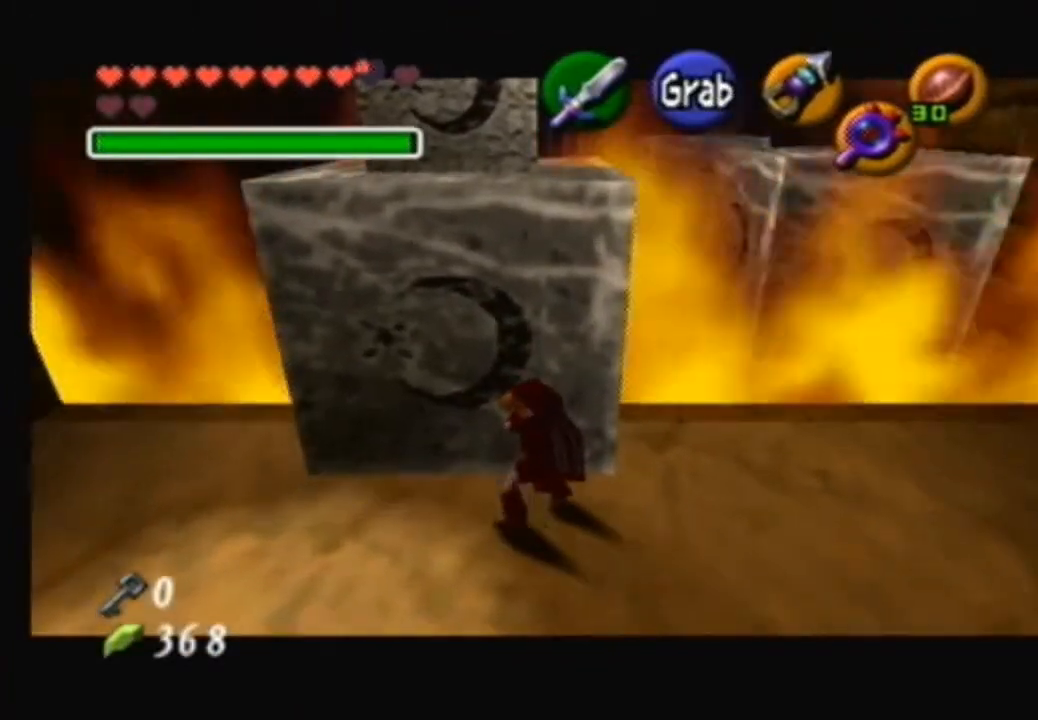
{"buttons": [], "left_stick": "right", "right_stick": "center", "events": [[500, "left_stick", "right"]]}
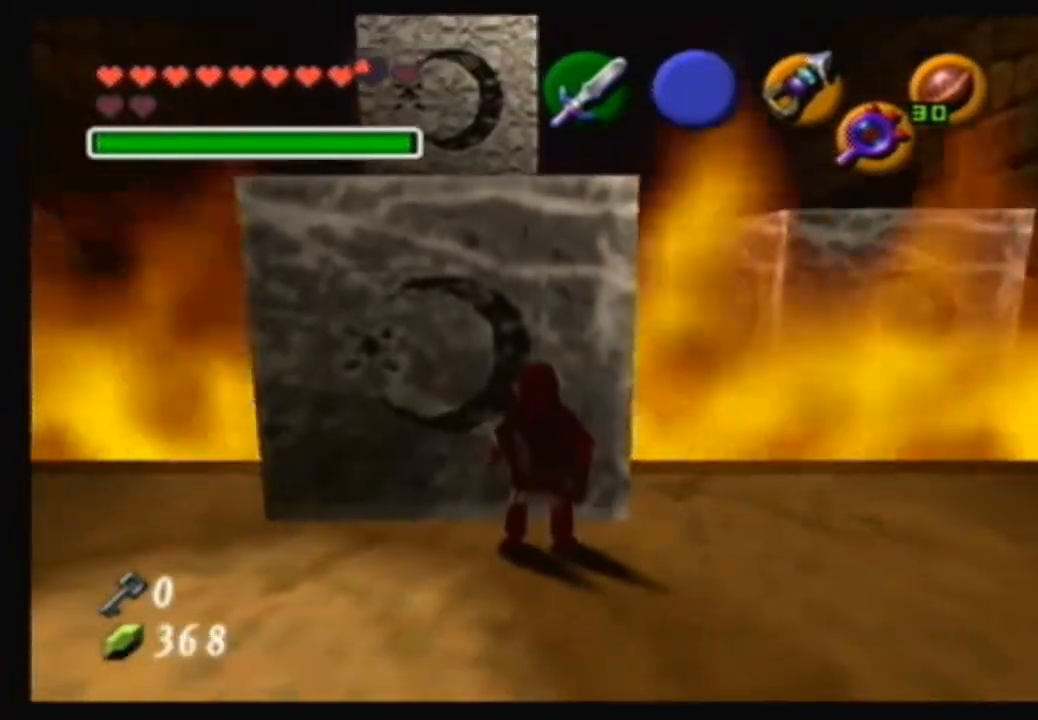
{"buttons": [], "left_stick": "center", "right_stick": "center", "events": [[134, "left_stick", "center"]]}
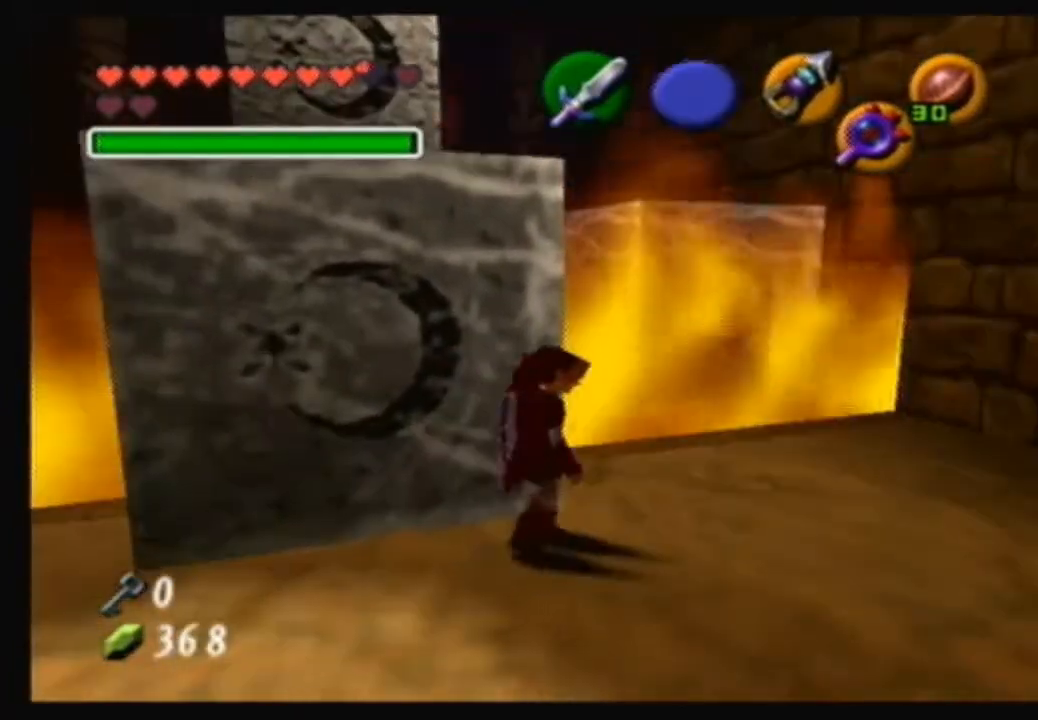
{"buttons": [], "left_stick": "center", "right_stick": "center", "events": [[133, "left_stick", "right"], [333, "left_stick", "center"]]}
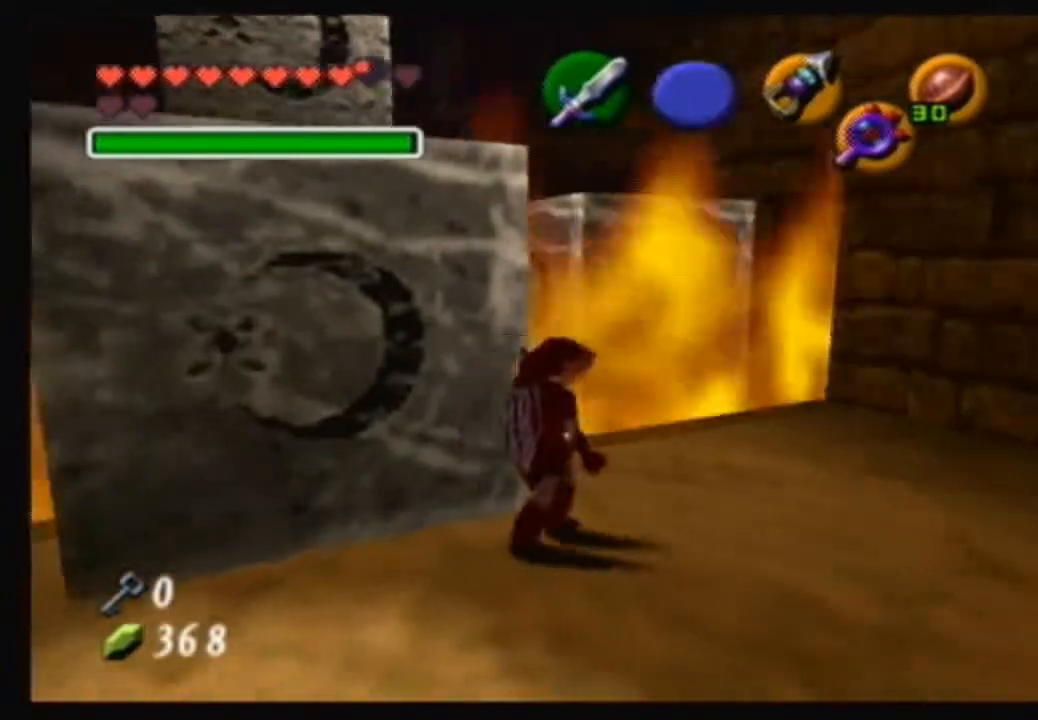
{"buttons": [], "left_stick": "center", "right_stick": "center", "events": [[100, "left_stick", "up"], [167, "left_stick", "up-left"], [367, "left_stick", "center"]]}
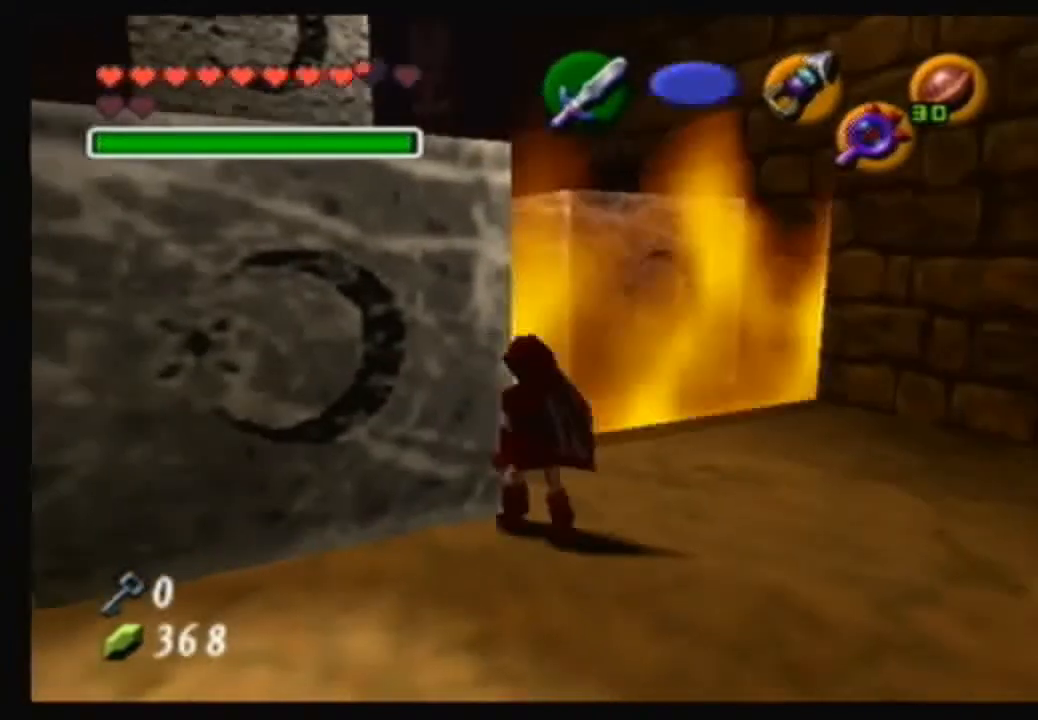
{"buttons": ["Y"], "left_stick": "center", "right_stick": "center", "events": [[167, "left_stick", "up"], [500, "Y", "down"], [500, "left_stick", "center"]]}
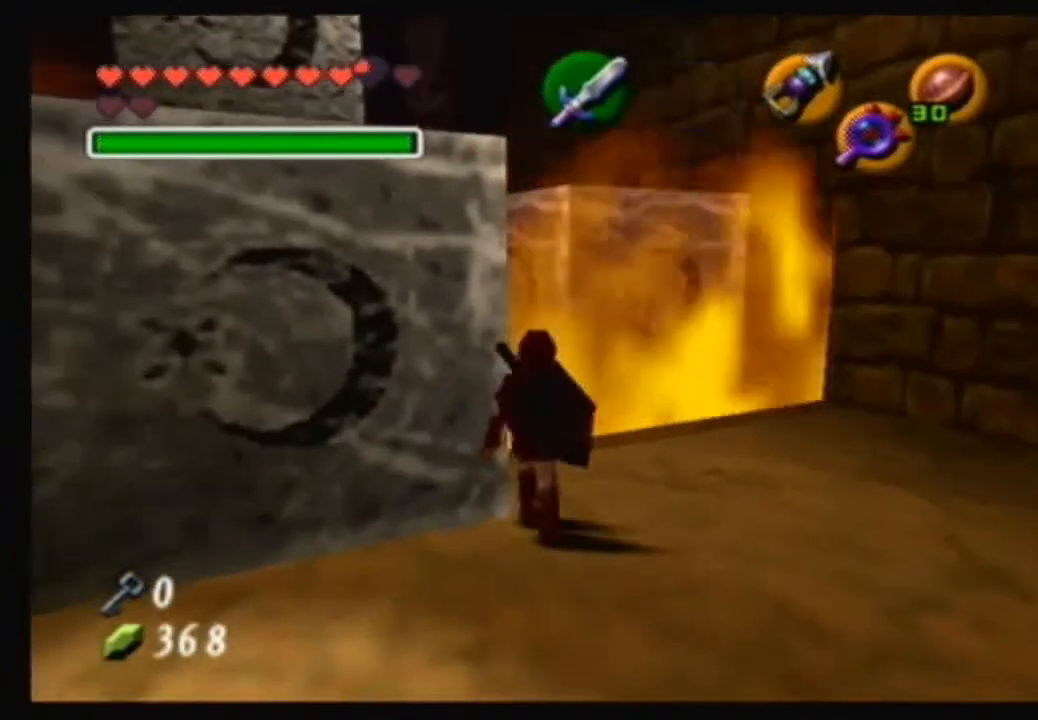
{"buttons": [], "left_stick": "center", "right_stick": "center", "events": [[100, "Y", "up"]]}
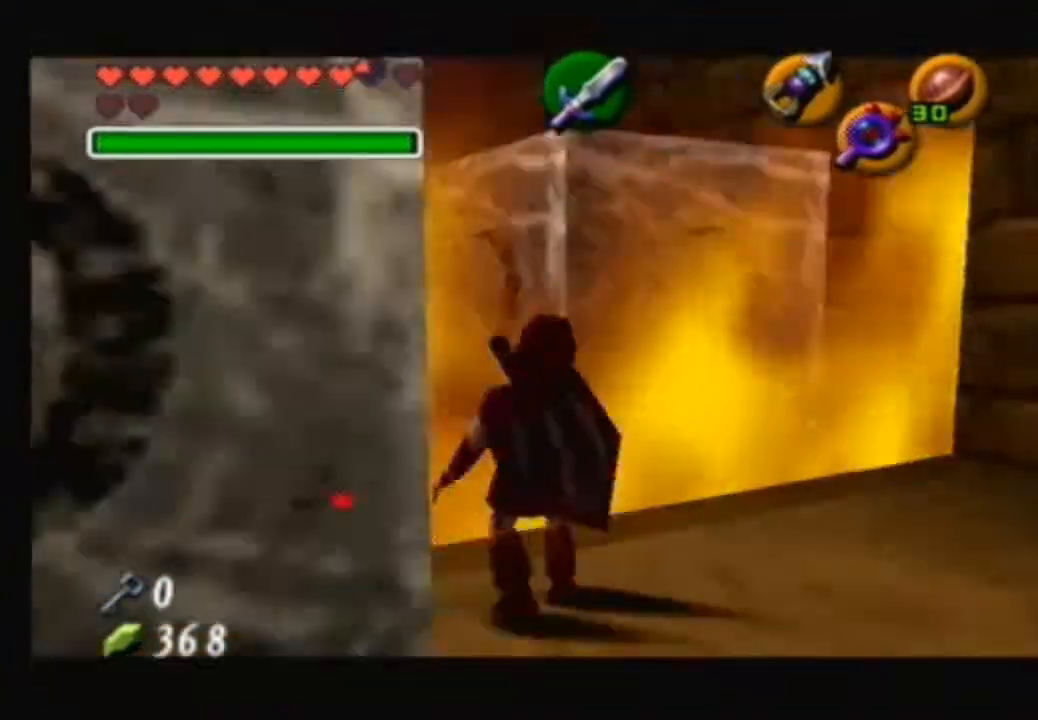
{"buttons": [], "left_stick": "center", "right_stick": "center", "events": [[300, "left_stick", "left"], [500, "left_stick", "center"]]}
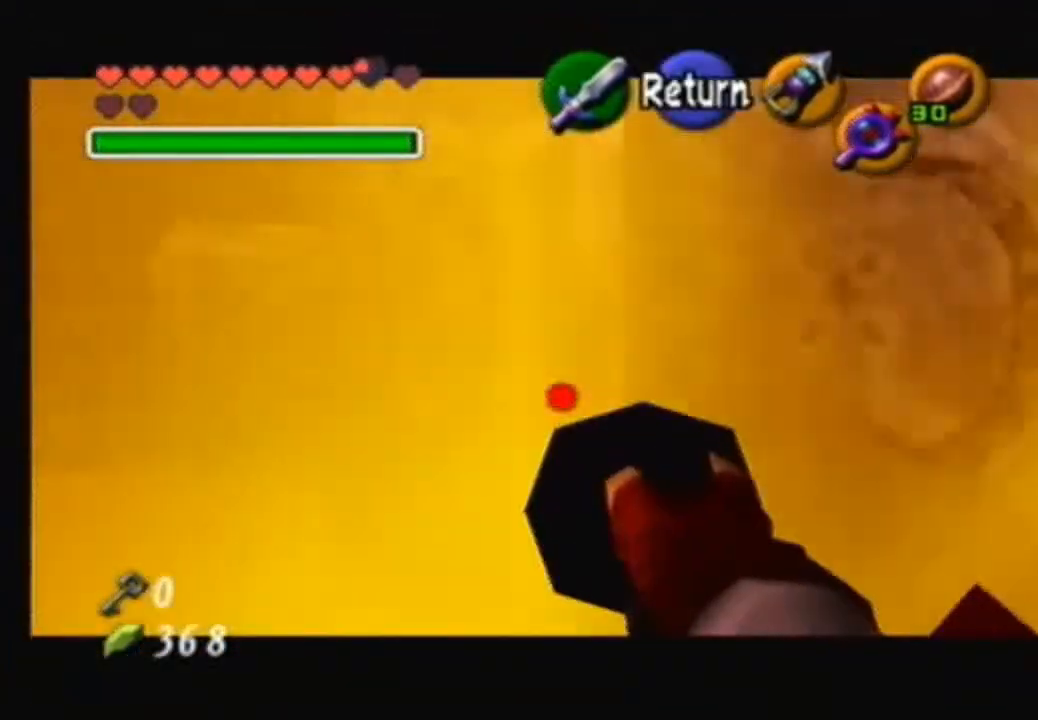
{"buttons": ["A"], "left_stick": "center", "right_stick": "center", "events": [[34, "A", "down"], [134, "A", "up"], [334, "left_stick", "left"], [434, "left_stick", "center"], [467, "A", "down"]]}
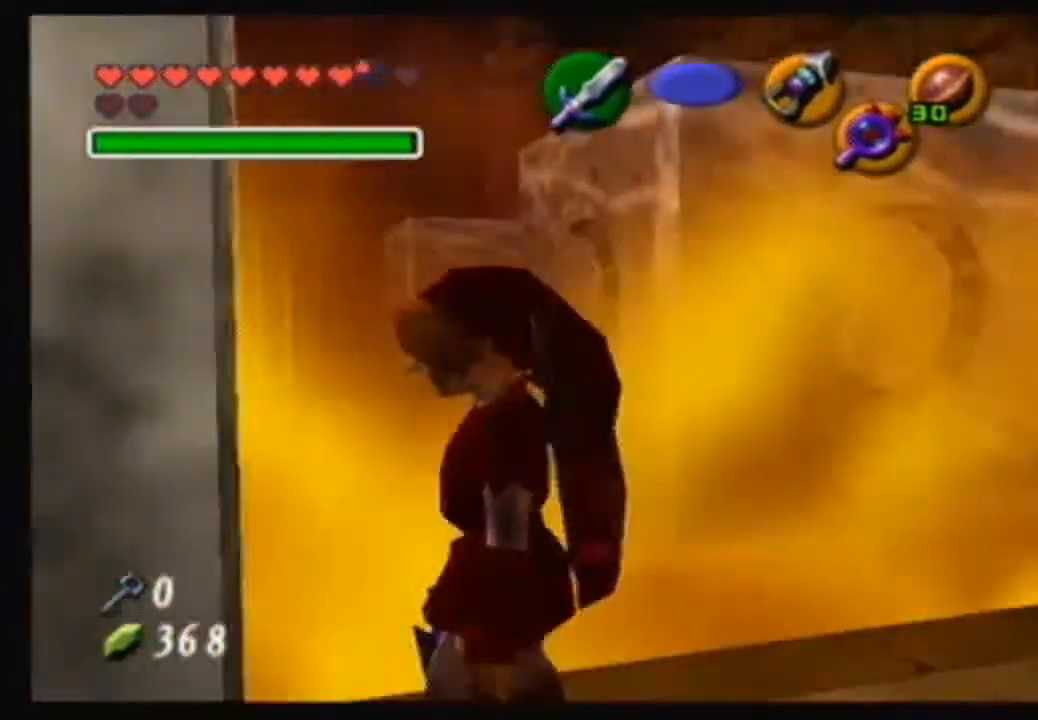
{"buttons": ["A"], "left_stick": "up", "right_stick": "center", "events": [[300, "left_stick", "up"]]}
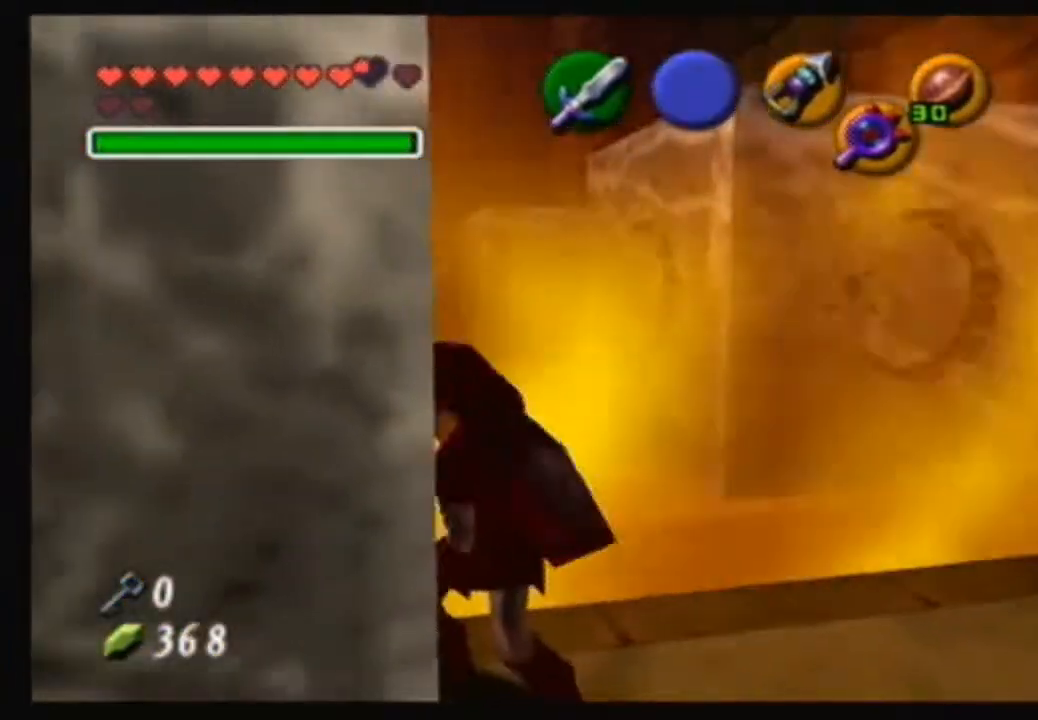
{"buttons": ["A"], "left_stick": "up", "right_stick": "center", "events": []}
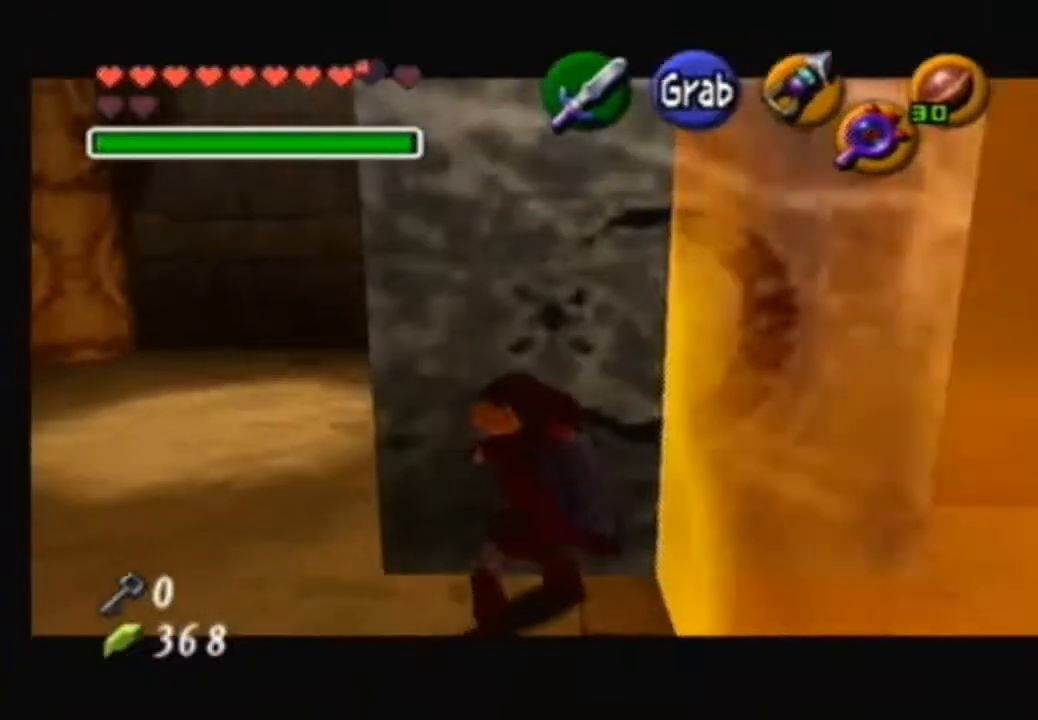
{"buttons": ["A"], "left_stick": "up", "right_stick": "center", "events": []}
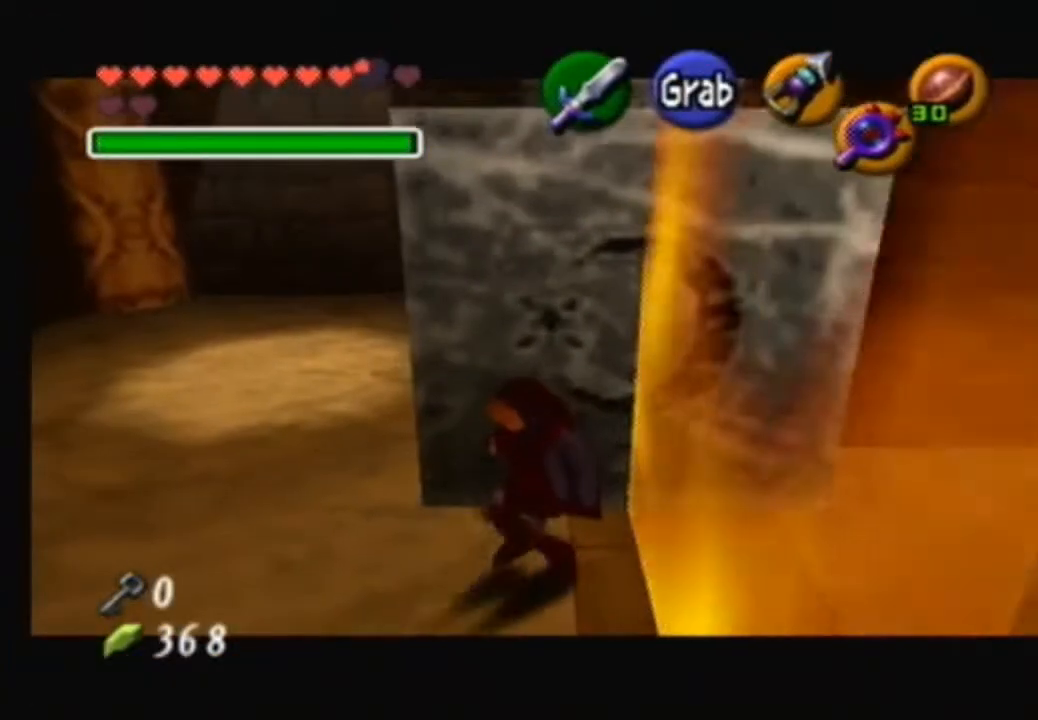
{"buttons": [], "left_stick": "up", "right_stick": "center", "events": [[367, "A", "up"]]}
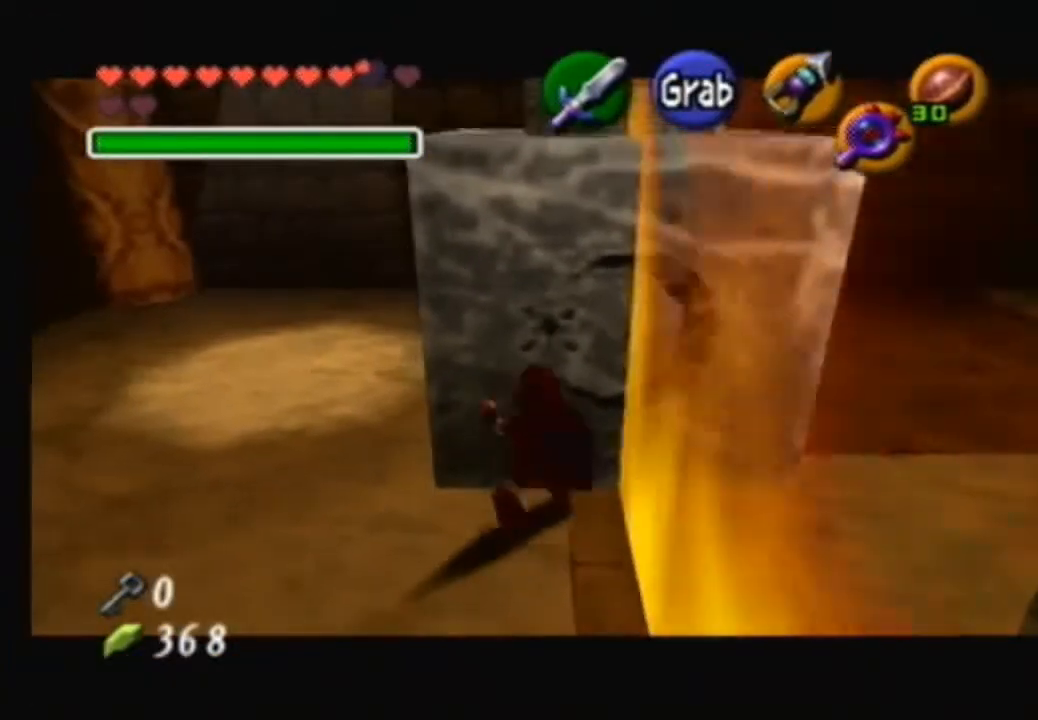
{"buttons": [], "left_stick": "up-left", "right_stick": "center", "events": [[133, "left_stick", "up-left"]]}
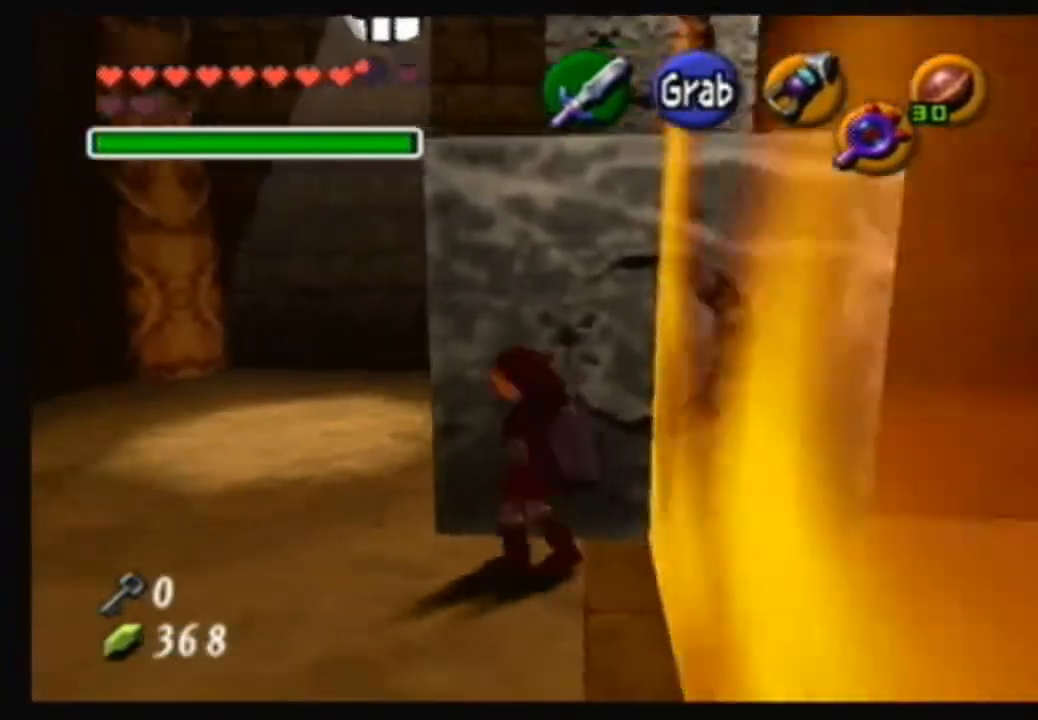
{"buttons": [], "left_stick": "right", "right_stick": "center", "events": [[100, "left_stick", "up"], [334, "left_stick", "right"]]}
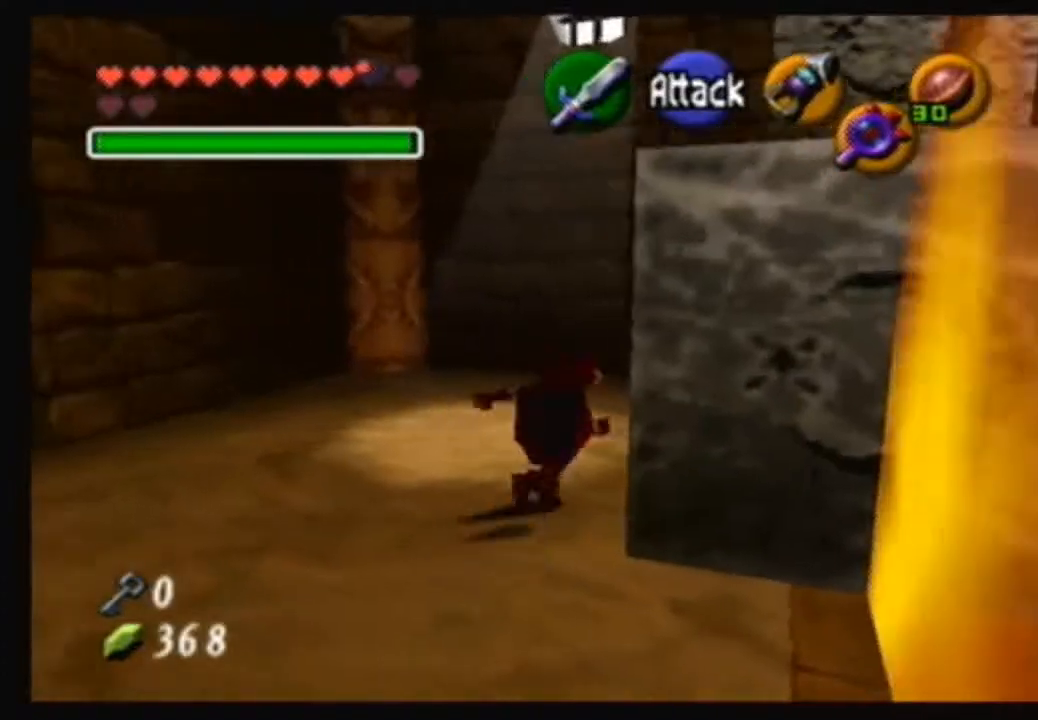
{"buttons": [], "left_stick": "center", "right_stick": "center", "events": [[66, "left_stick", "center"]]}
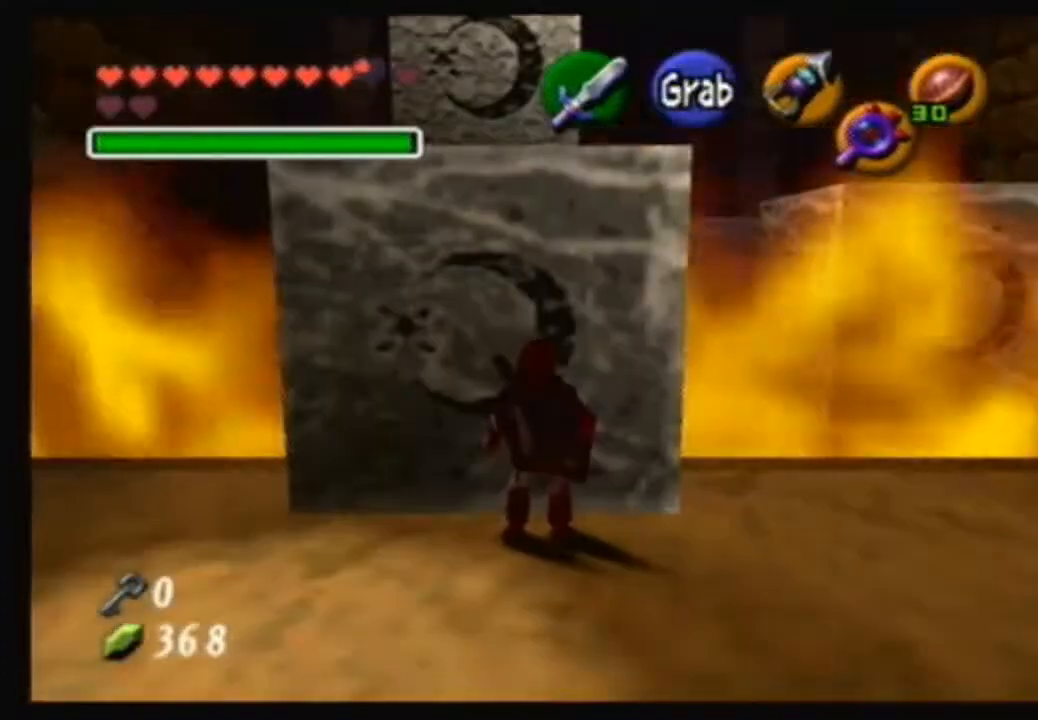
{"buttons": ["A"], "left_stick": "up", "right_stick": "center", "events": [[134, "A", "down"], [134, "left_stick", "up"]]}
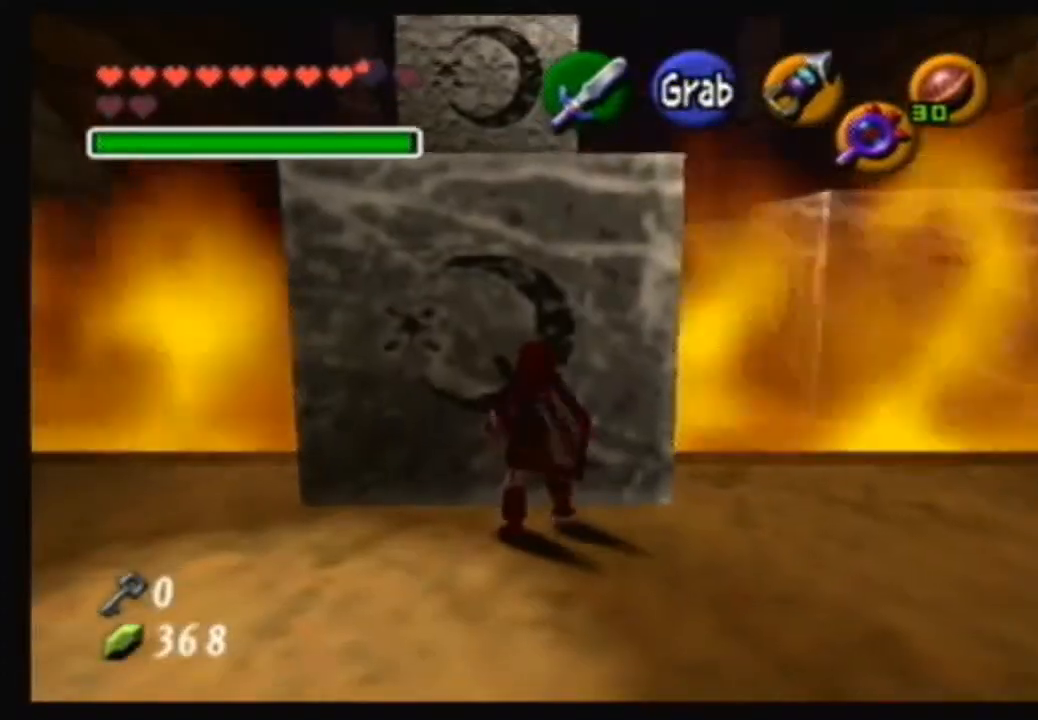
{"buttons": [], "left_stick": "center", "right_stick": "center", "events": [[400, "A", "up"], [400, "left_stick", "center"]]}
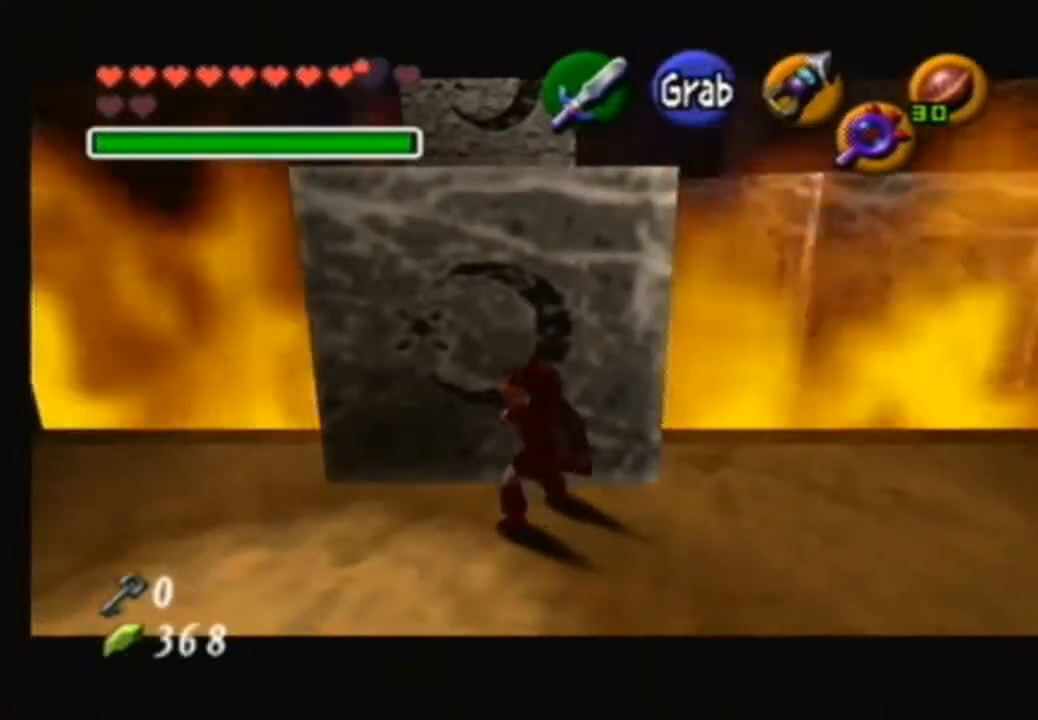
{"buttons": [], "left_stick": "down-right", "right_stick": "center", "events": [[467, "left_stick", "down-right"]]}
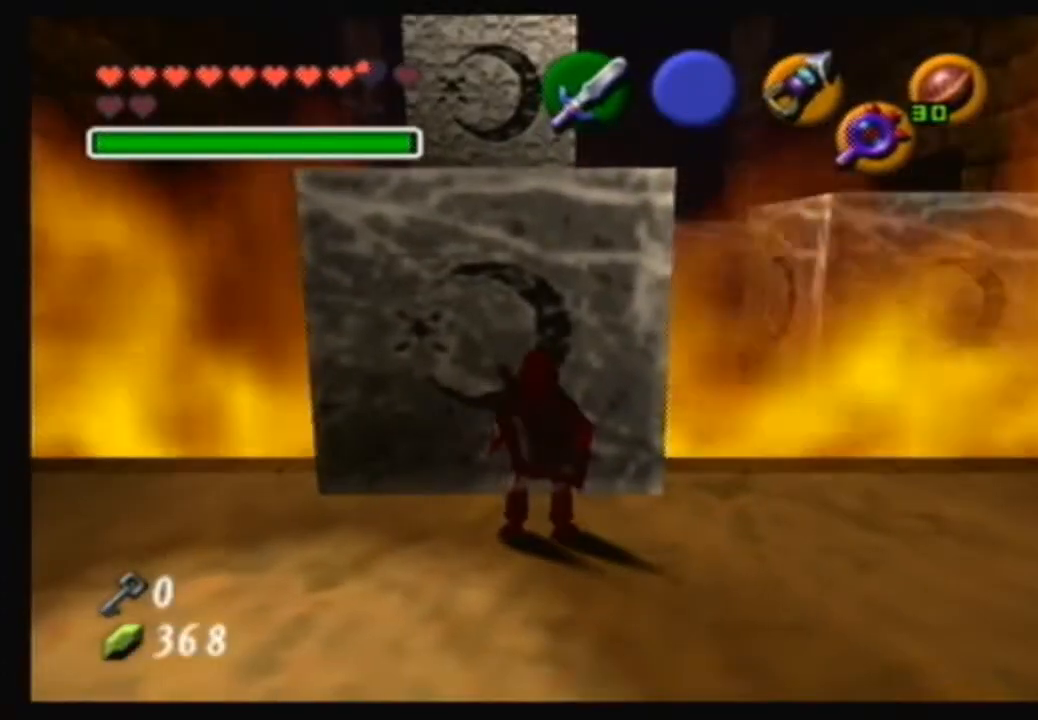
{"buttons": [], "left_stick": "center", "right_stick": "center", "events": [[66, "left_stick", "center"], [200, "left_stick", "up-left"], [467, "left_stick", "center"]]}